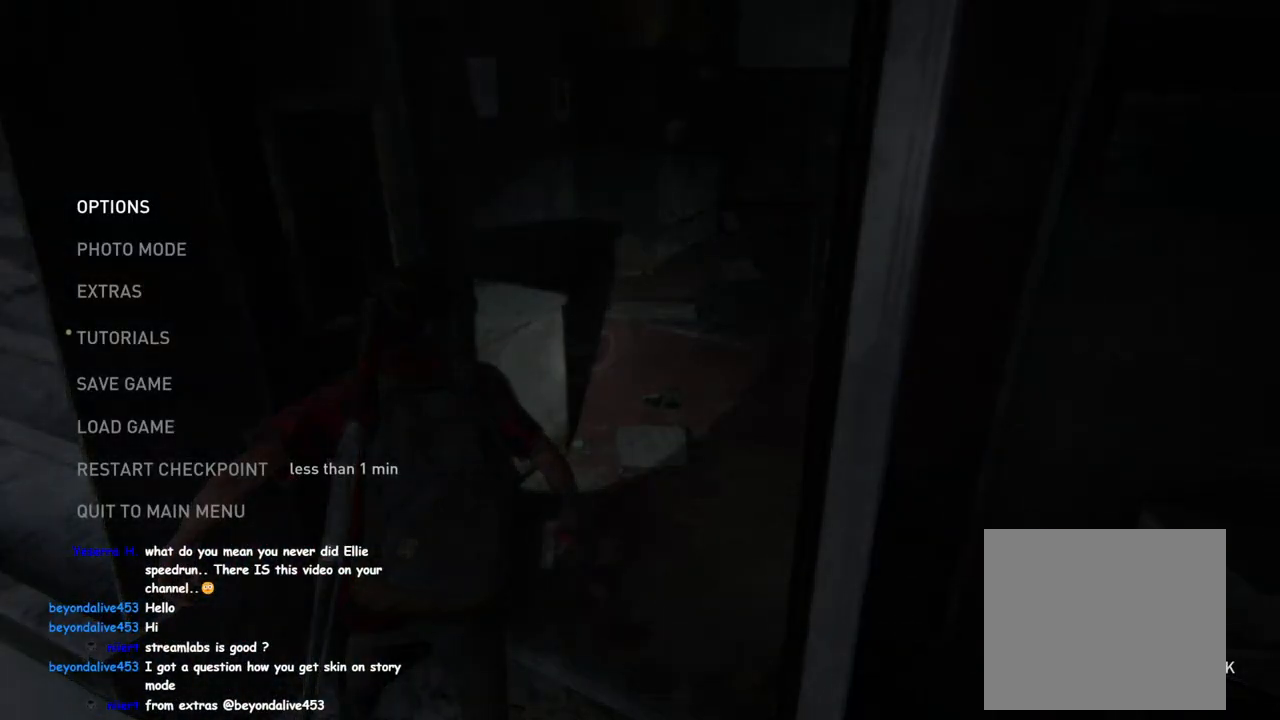
Gameplay with a controller (PlayStation layout); each line is a JSON object with the inputs held at the frame after it. "events" lists button and stick changes between this image and that frame as [ms after this image, input, new state], when the widget could be followed in between.
{"buttons": ["CROSS"], "left_stick": "center", "right_stick": "center", "events": [[33, "DPAD_DOWN", "down"], [167, "DPAD_DOWN", "up"], [267, "DPAD_DOWN", "down"], [367, "DPAD_DOWN", "up"], [433, "CROSS", "down"]]}
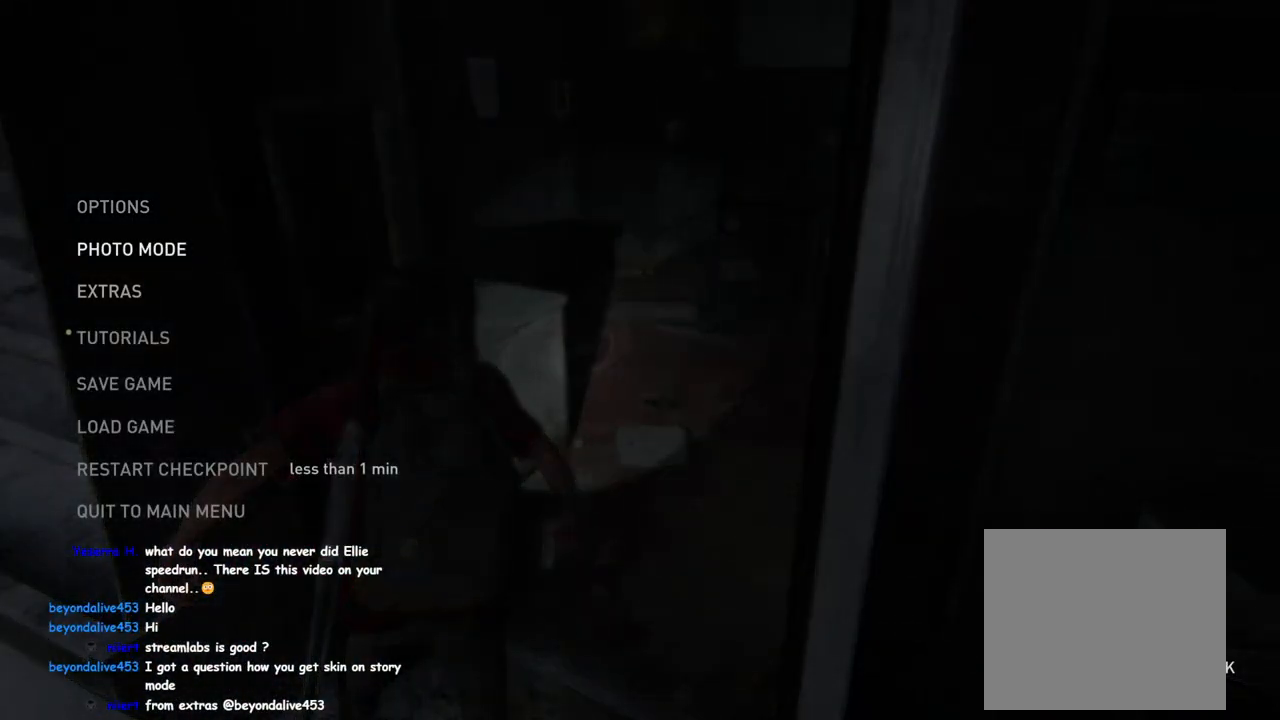
{"buttons": [], "left_stick": "center", "right_stick": "center", "events": [[83, "CROSS", "up"]]}
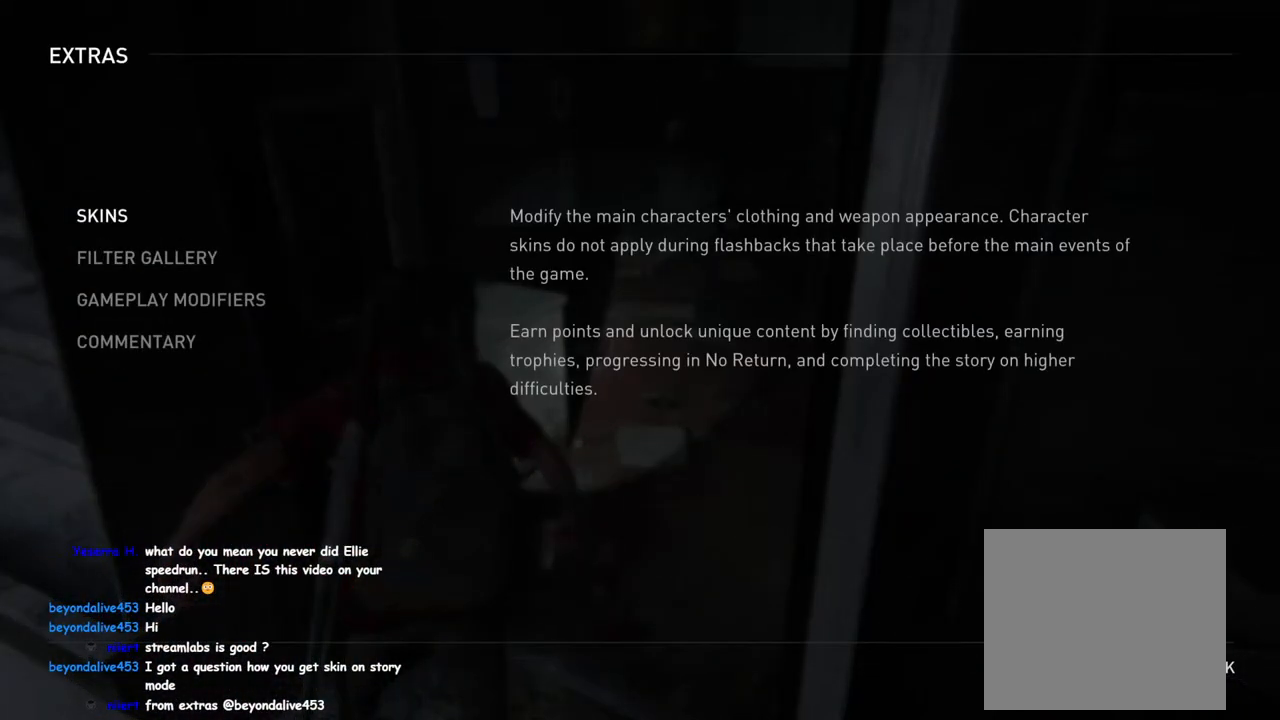
{"buttons": ["CROSS"], "left_stick": "center", "right_stick": "center", "events": [[433, "CROSS", "down"]]}
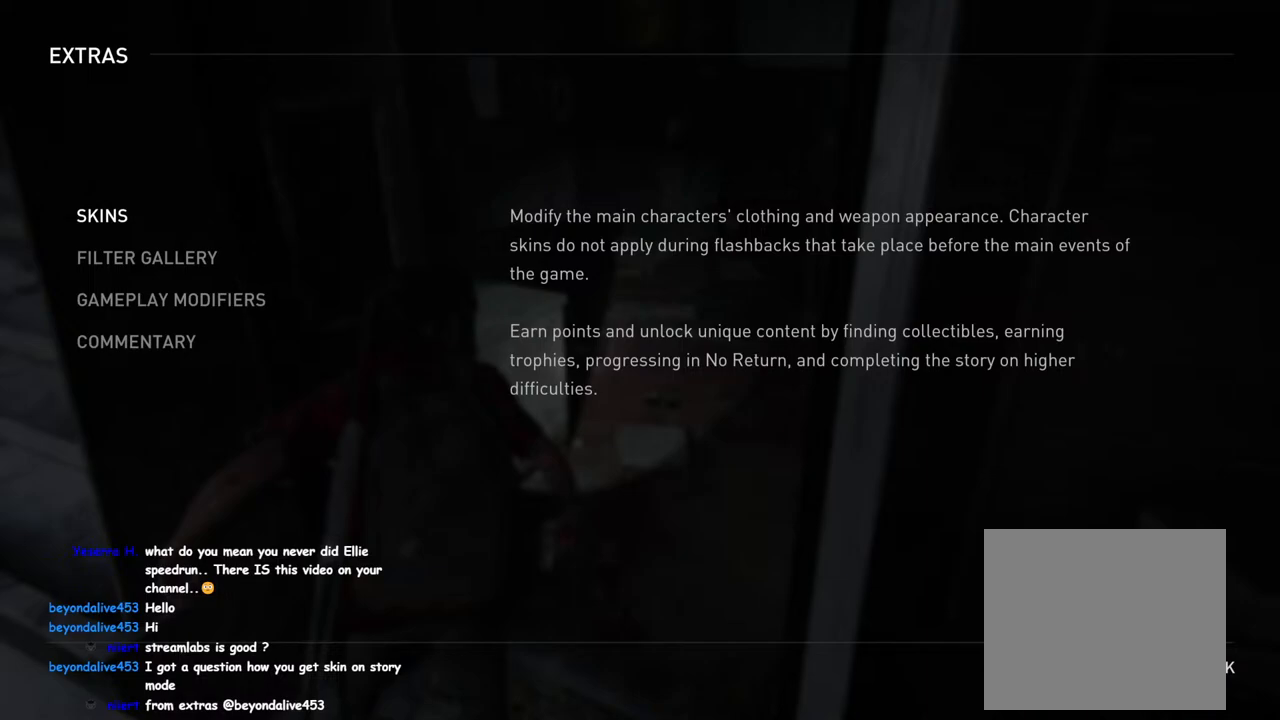
{"buttons": [], "left_stick": "center", "right_stick": "center", "events": [[100, "CROSS", "up"]]}
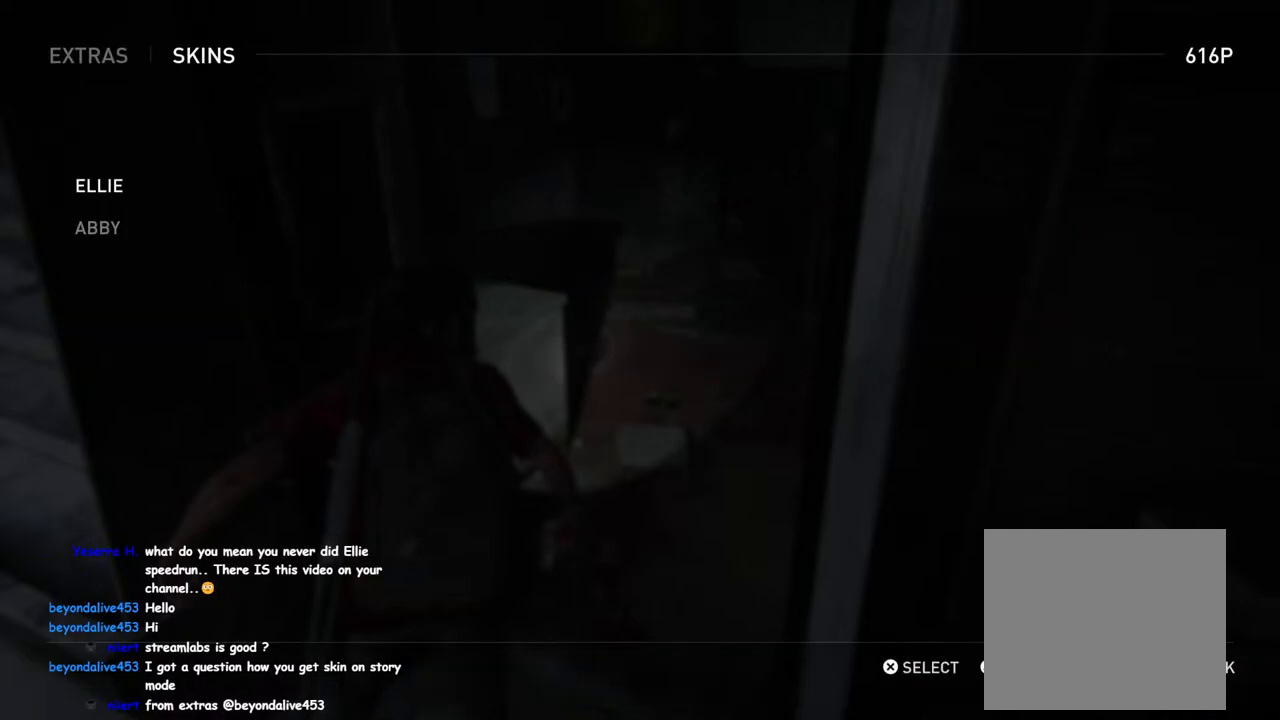
{"buttons": [], "left_stick": "center", "right_stick": "center", "events": [[367, "CROSS", "down"], [500, "CROSS", "up"]]}
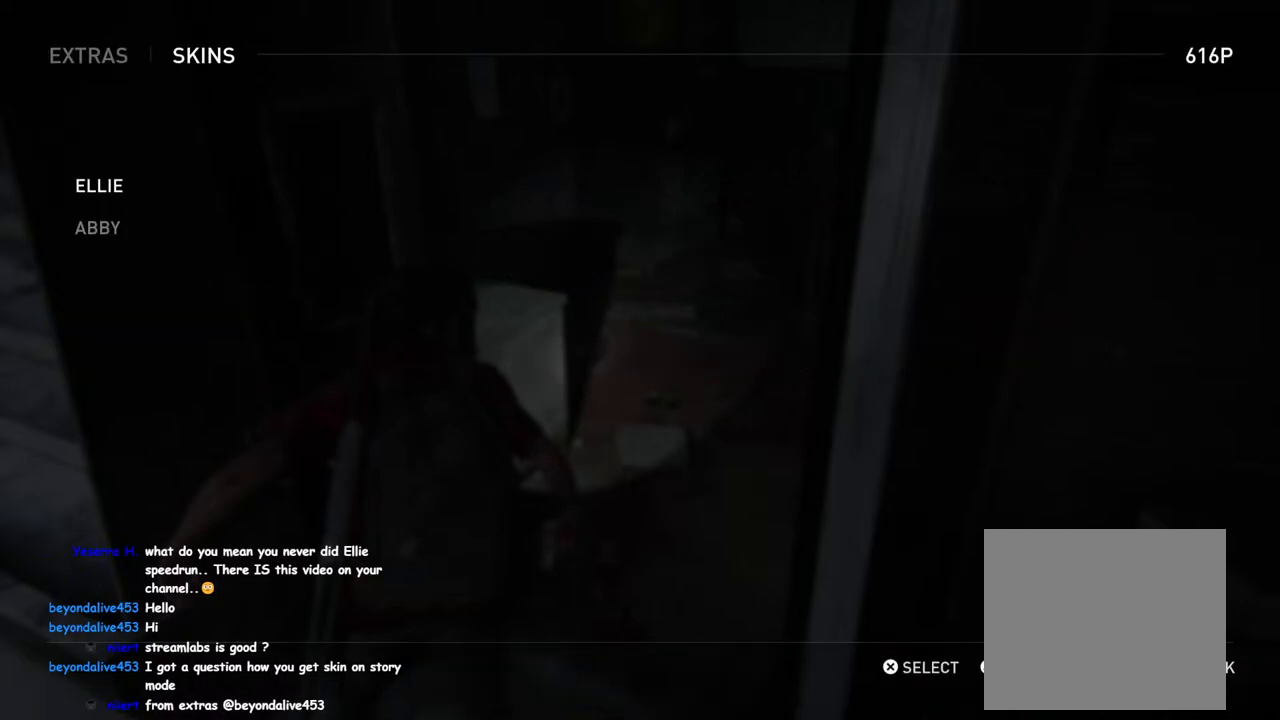
{"buttons": [], "left_stick": "center", "right_stick": "center", "events": []}
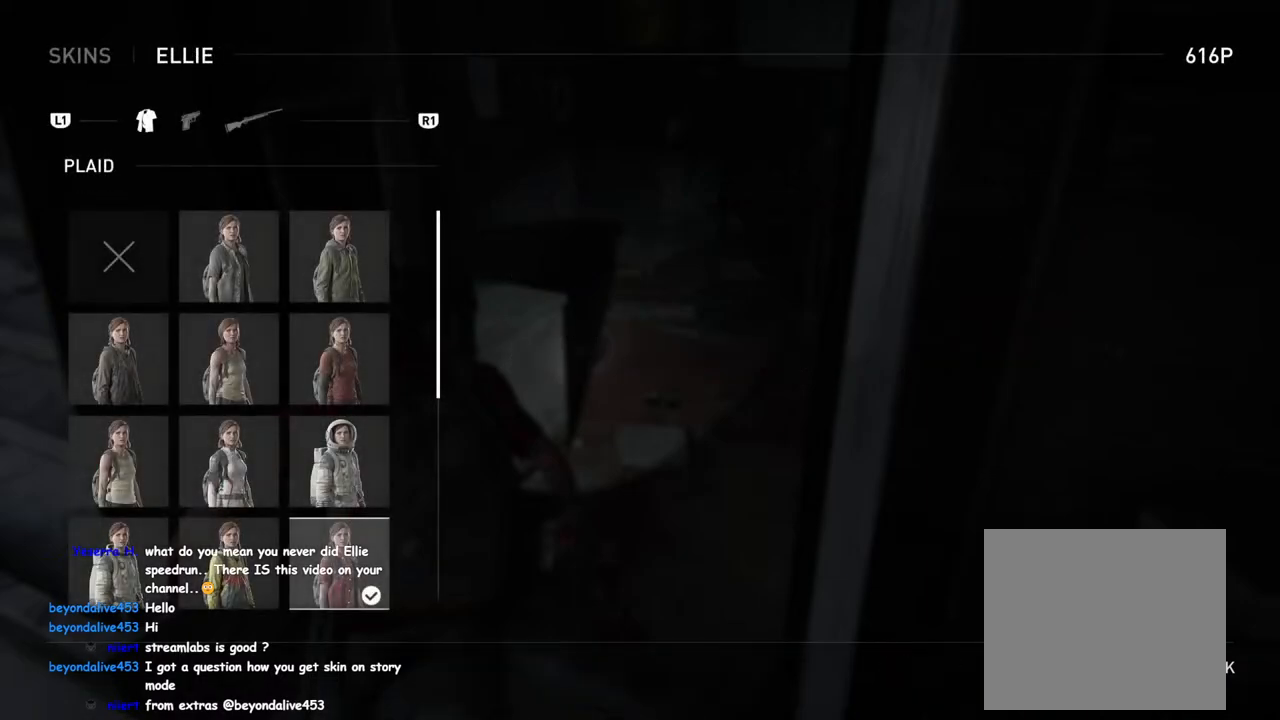
{"buttons": [], "left_stick": "center", "right_stick": "up", "events": [[267, "right_stick", "up"]]}
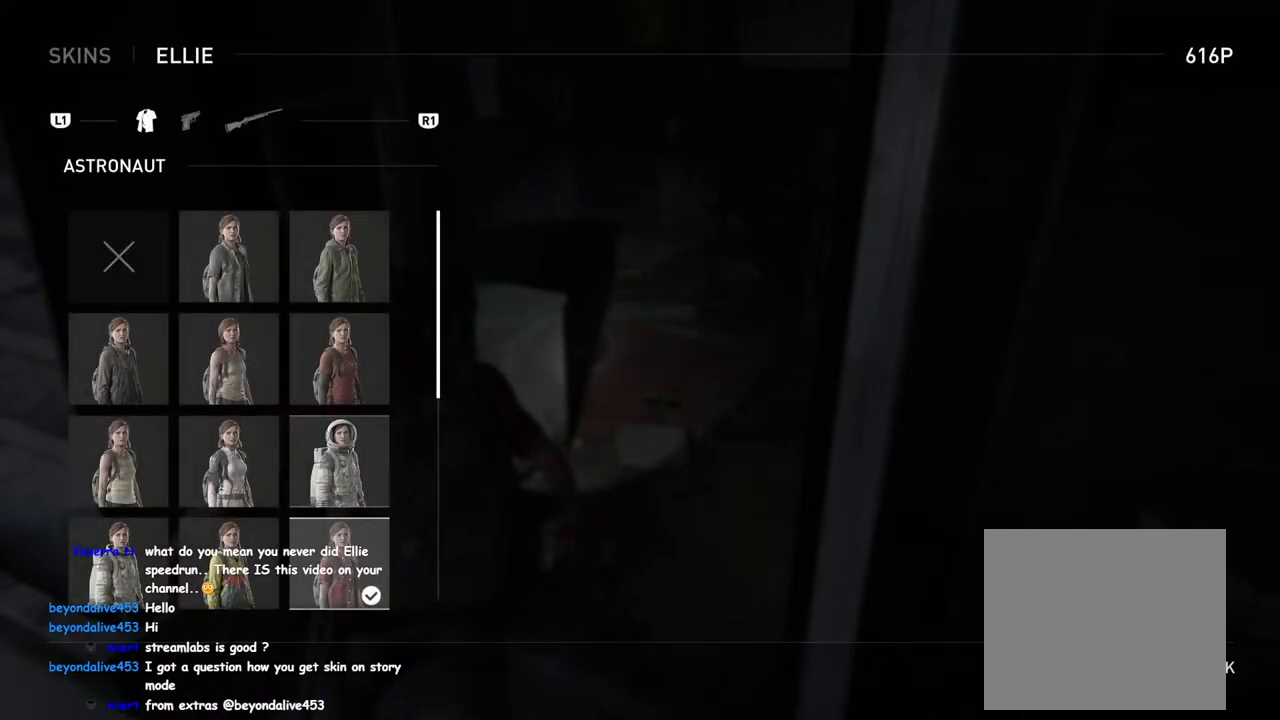
{"buttons": [], "left_stick": "center", "right_stick": "down", "events": [[33, "right_stick", "center"], [83, "right_stick", "down"]]}
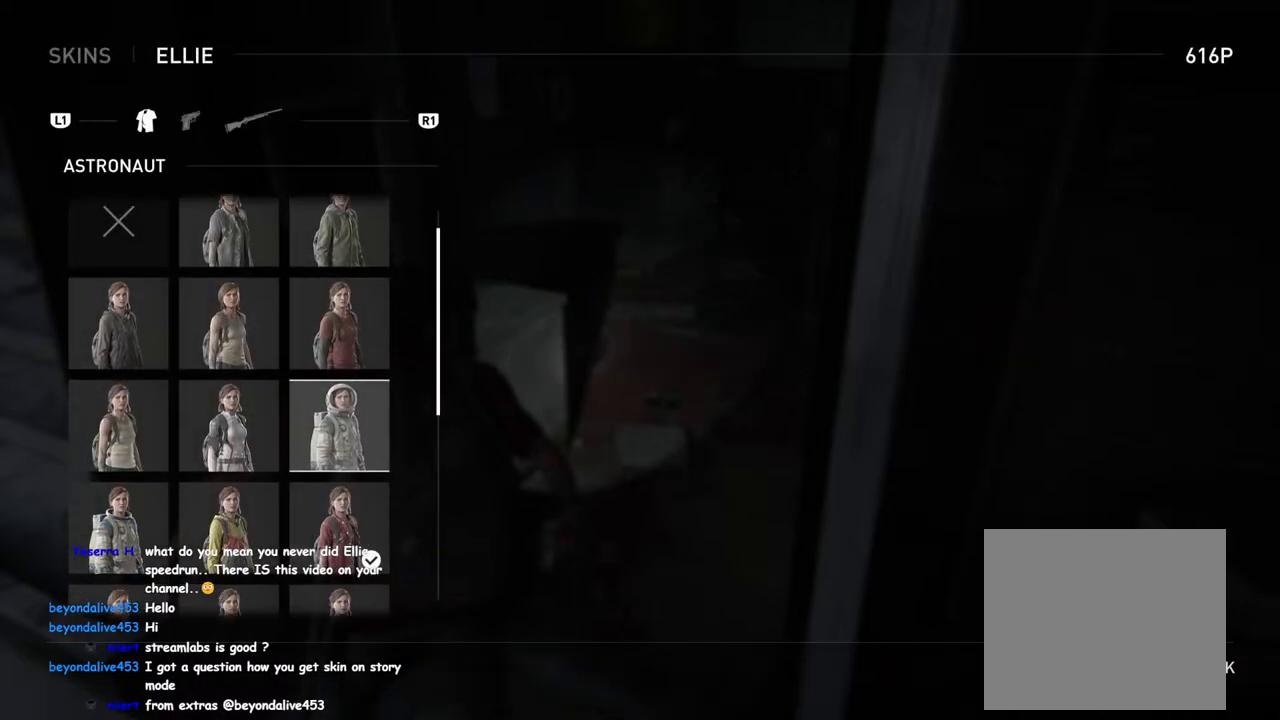
{"buttons": [], "left_stick": "center", "right_stick": "down", "events": []}
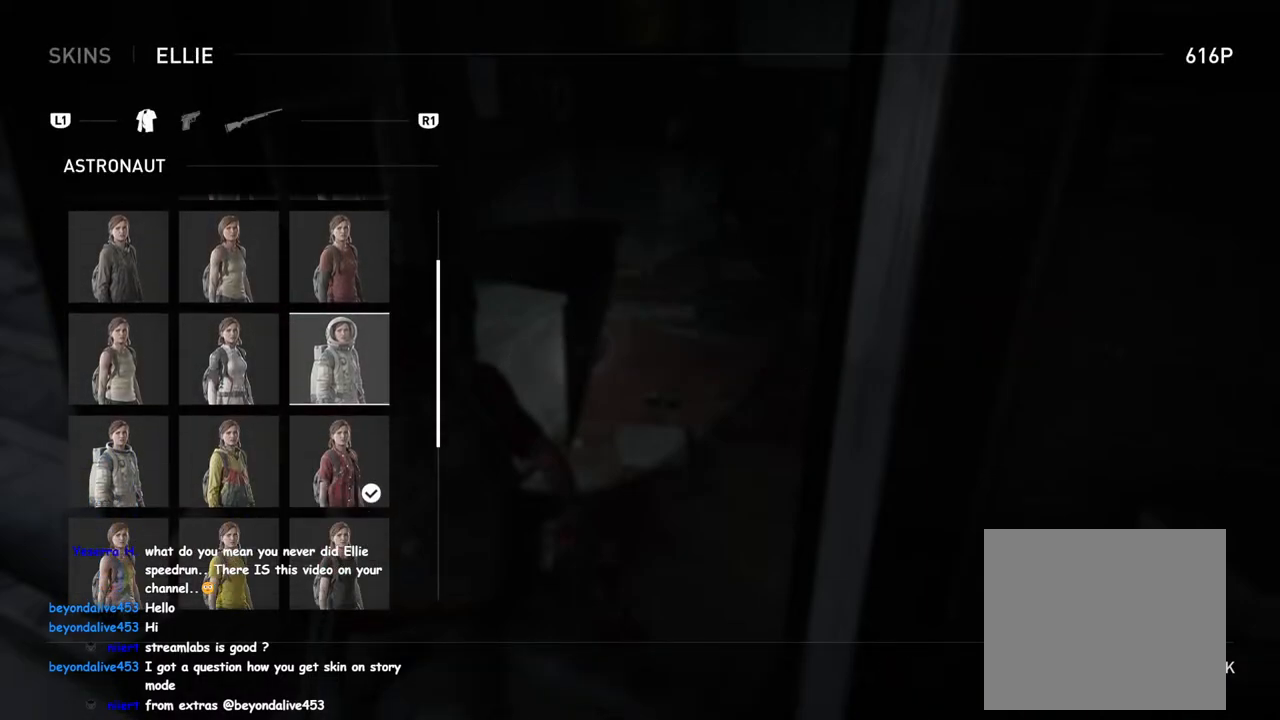
{"buttons": [], "left_stick": "center", "right_stick": "down", "events": [[17, "right_stick", "center"], [67, "right_stick", "up"], [200, "right_stick", "center"], [433, "right_stick", "down"]]}
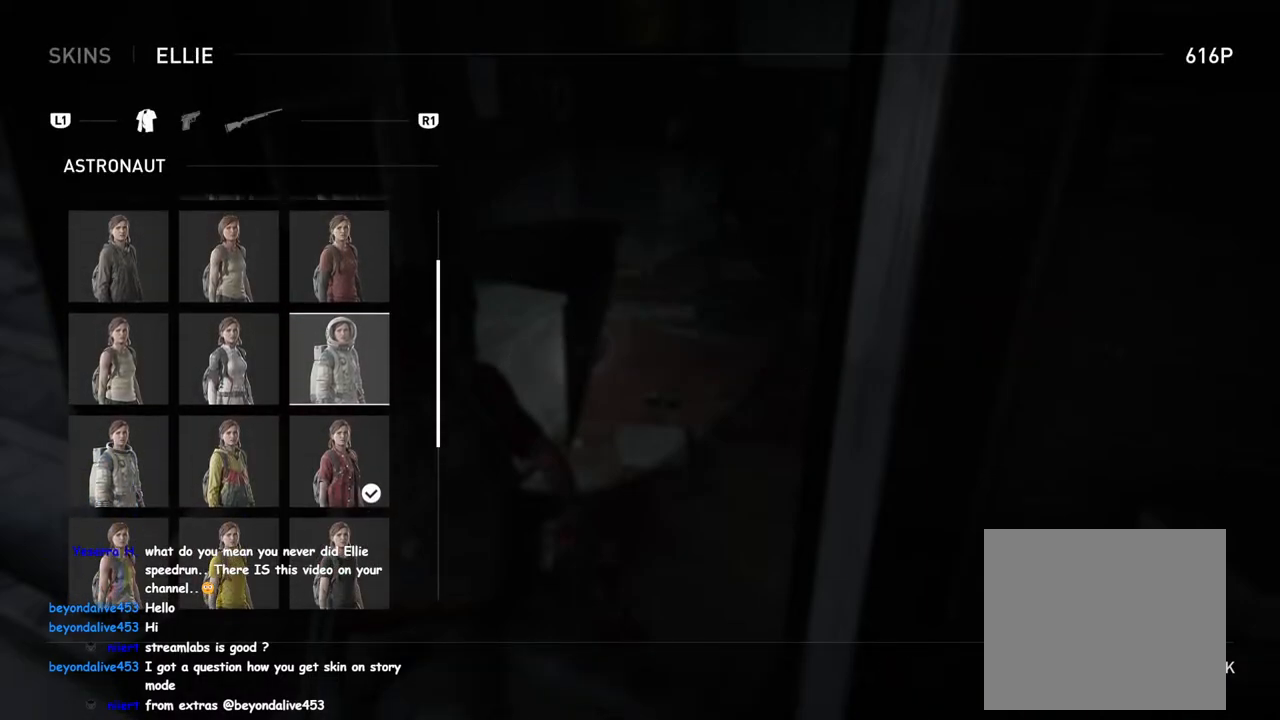
{"buttons": [], "left_stick": "center", "right_stick": "down", "events": []}
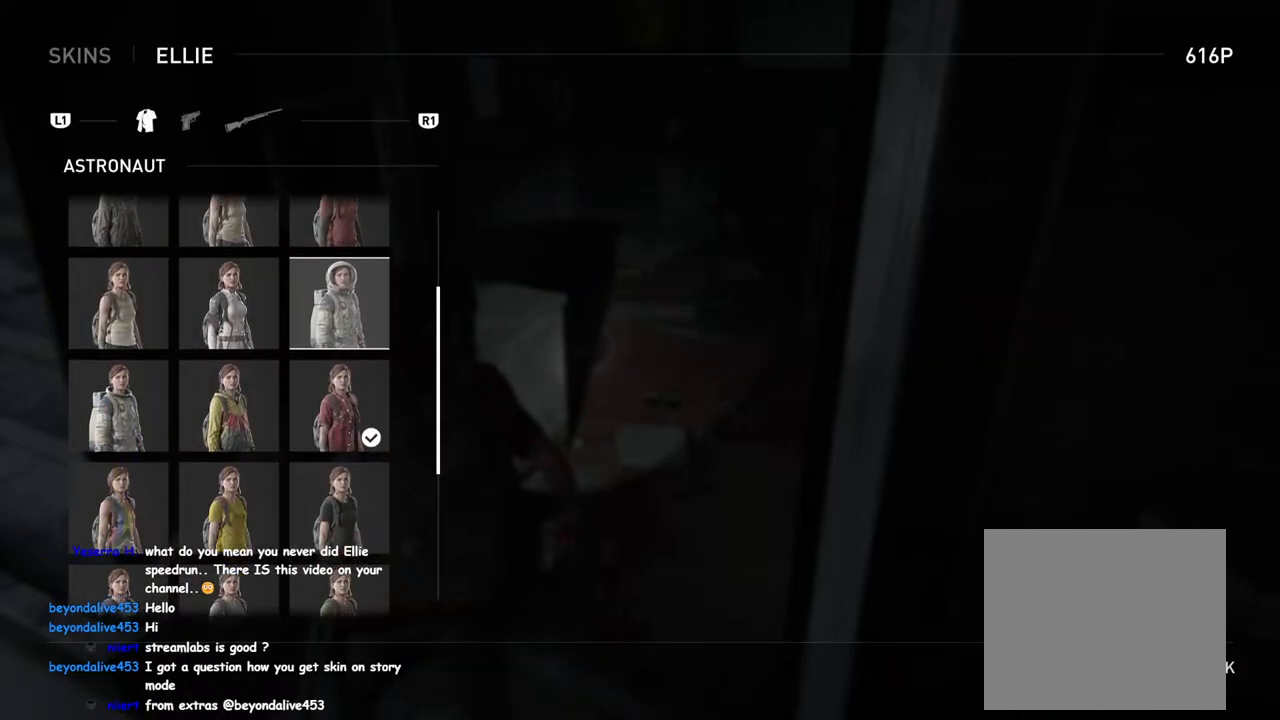
{"buttons": [], "left_stick": "center", "right_stick": "center", "events": [[17, "right_stick", "center"]]}
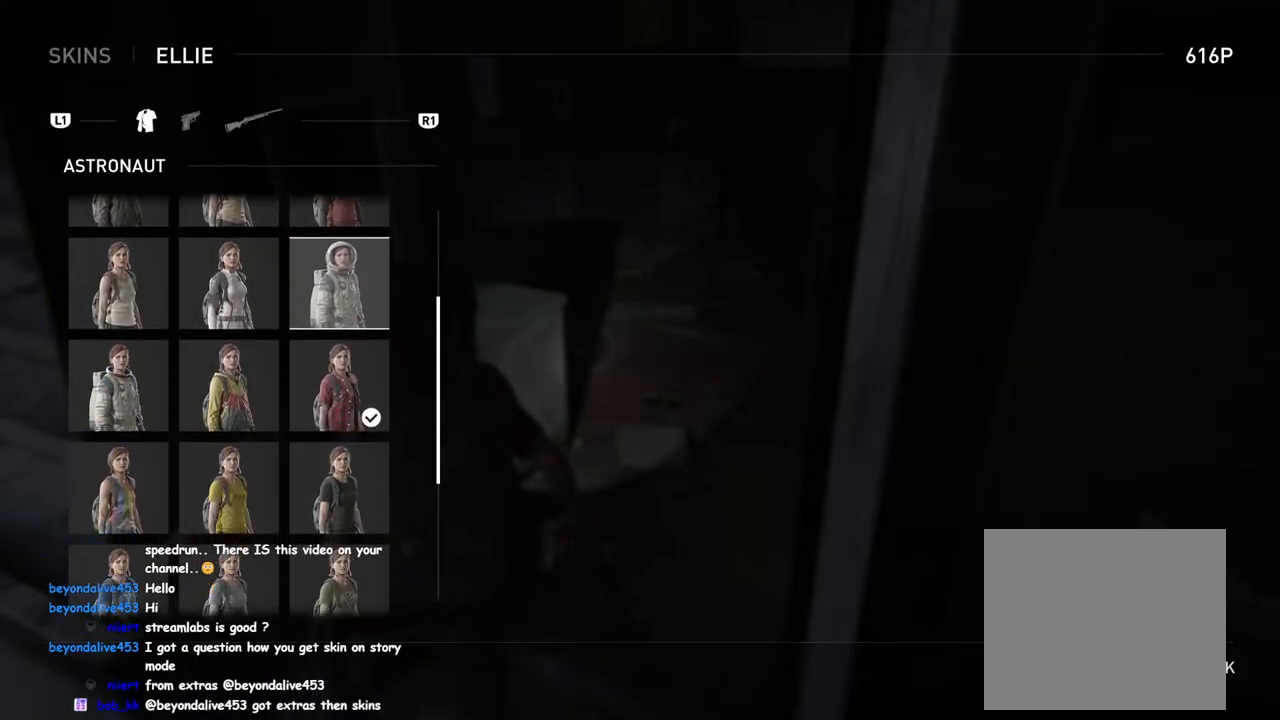
{"buttons": [], "left_stick": "center", "right_stick": "center", "events": []}
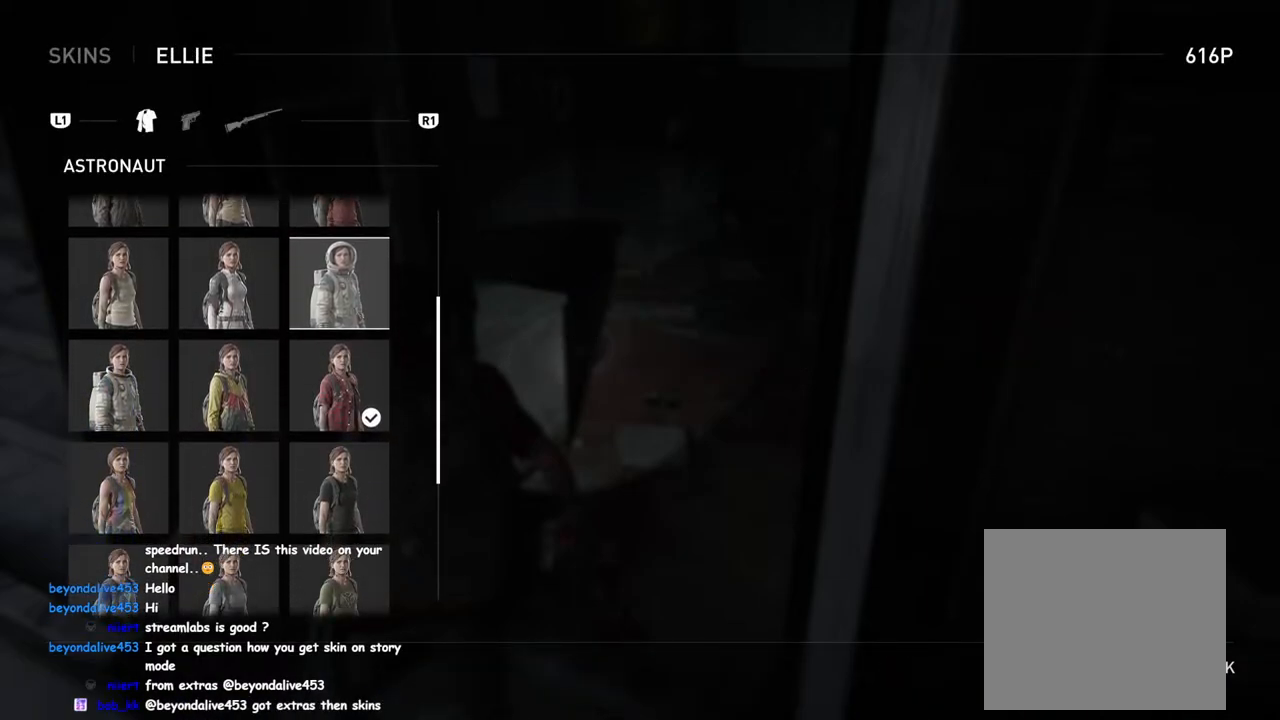
{"buttons": [], "left_stick": "center", "right_stick": "down", "events": [[283, "right_stick", "down"]]}
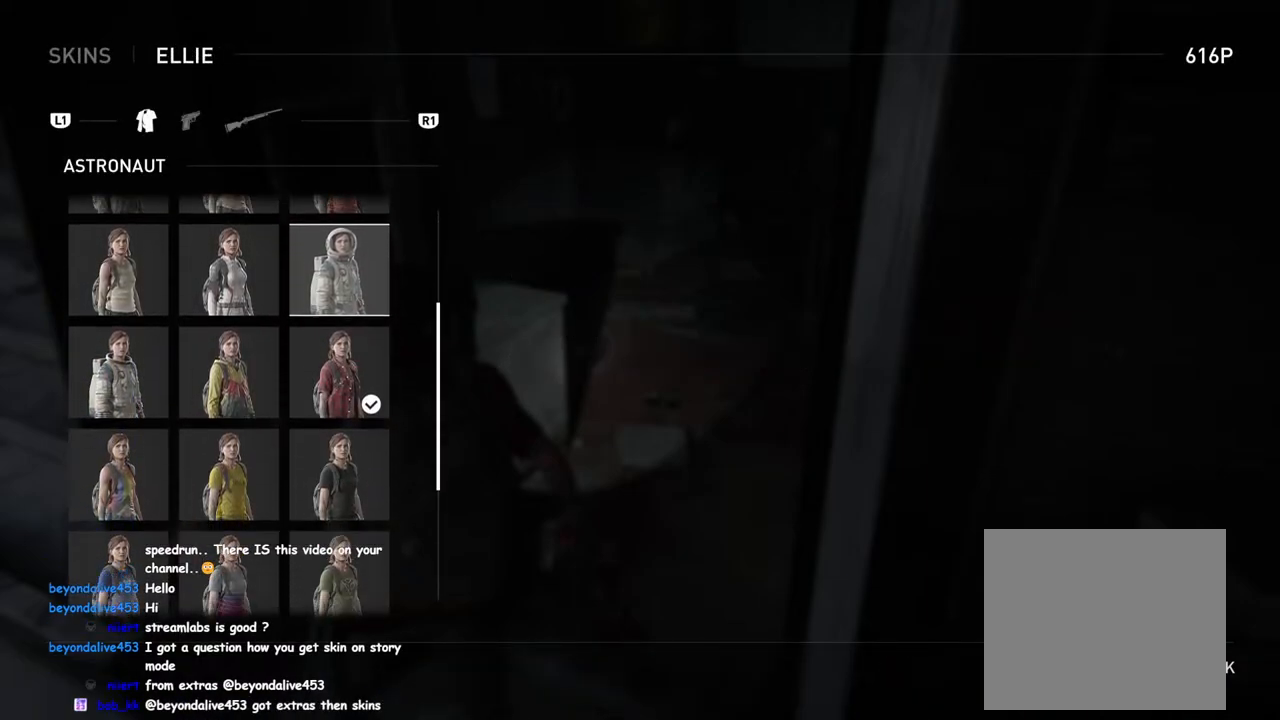
{"buttons": [], "left_stick": "center", "right_stick": "center", "events": [[167, "right_stick", "center"], [250, "right_stick", "up"], [400, "right_stick", "center"]]}
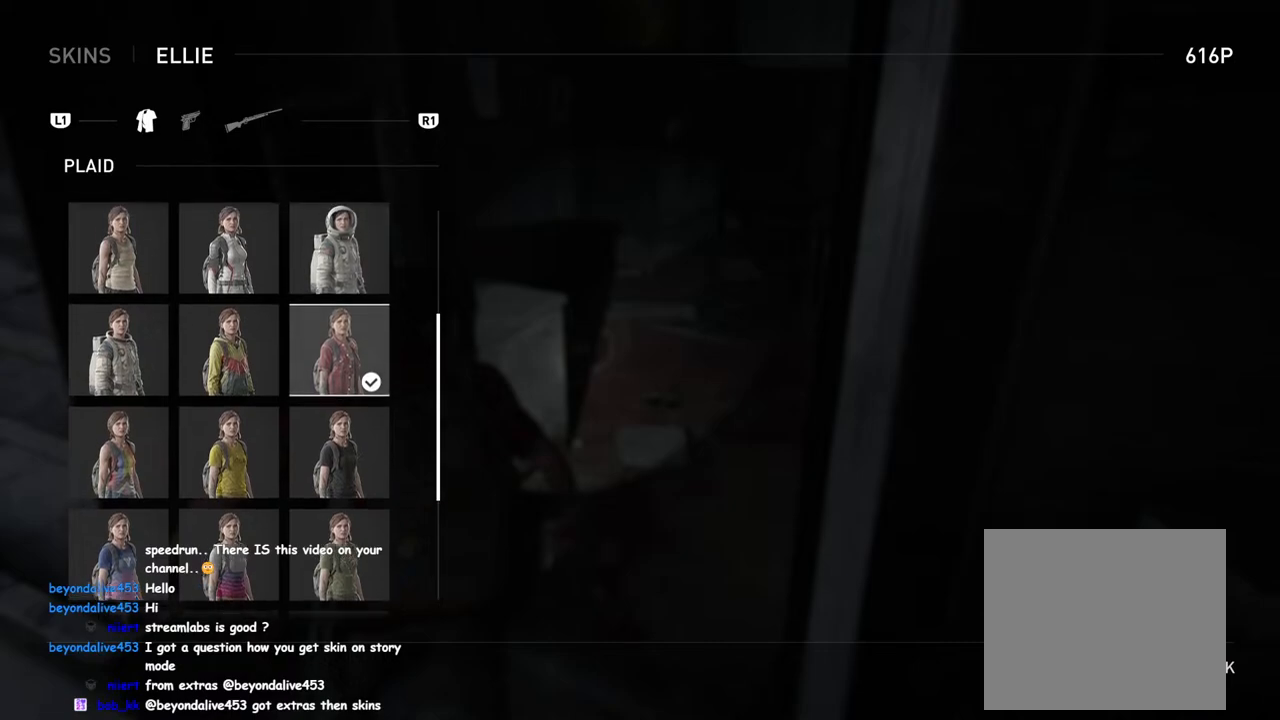
{"buttons": [], "left_stick": "center", "right_stick": "center", "events": [[100, "right_stick", "down"], [467, "right_stick", "center"]]}
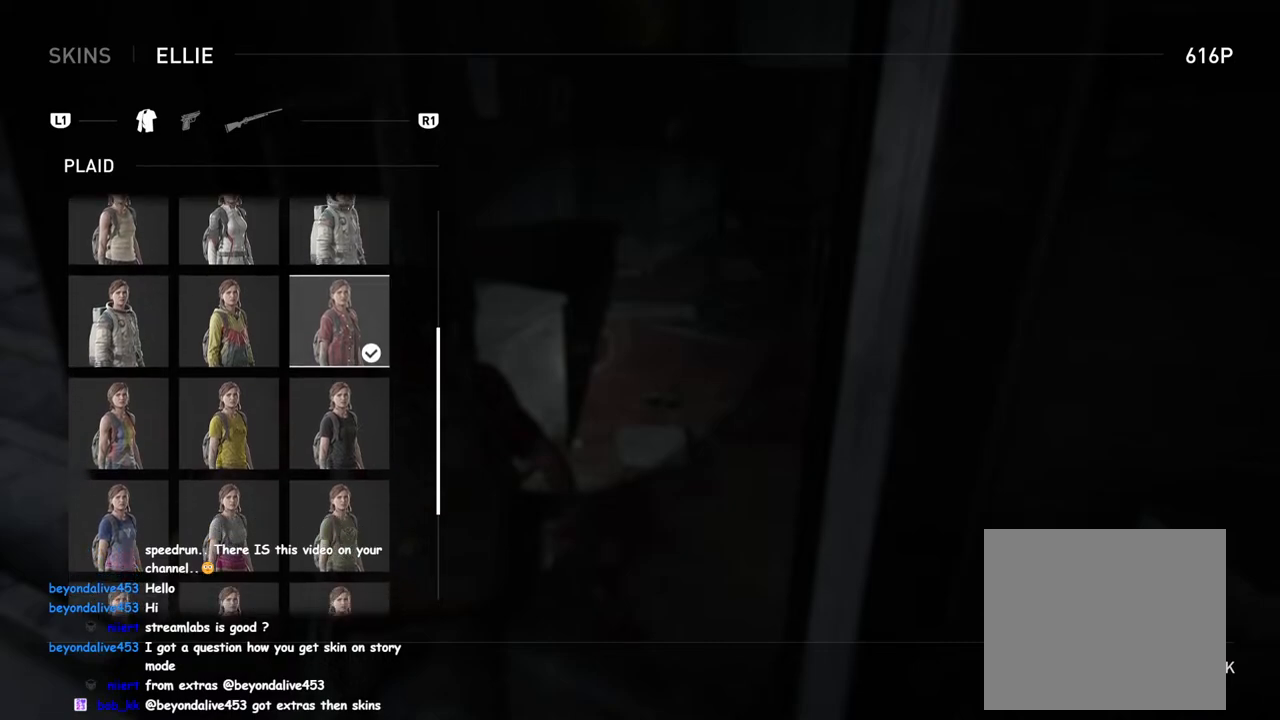
{"buttons": [], "left_stick": "center", "right_stick": "down", "events": [[83, "right_stick", "down"]]}
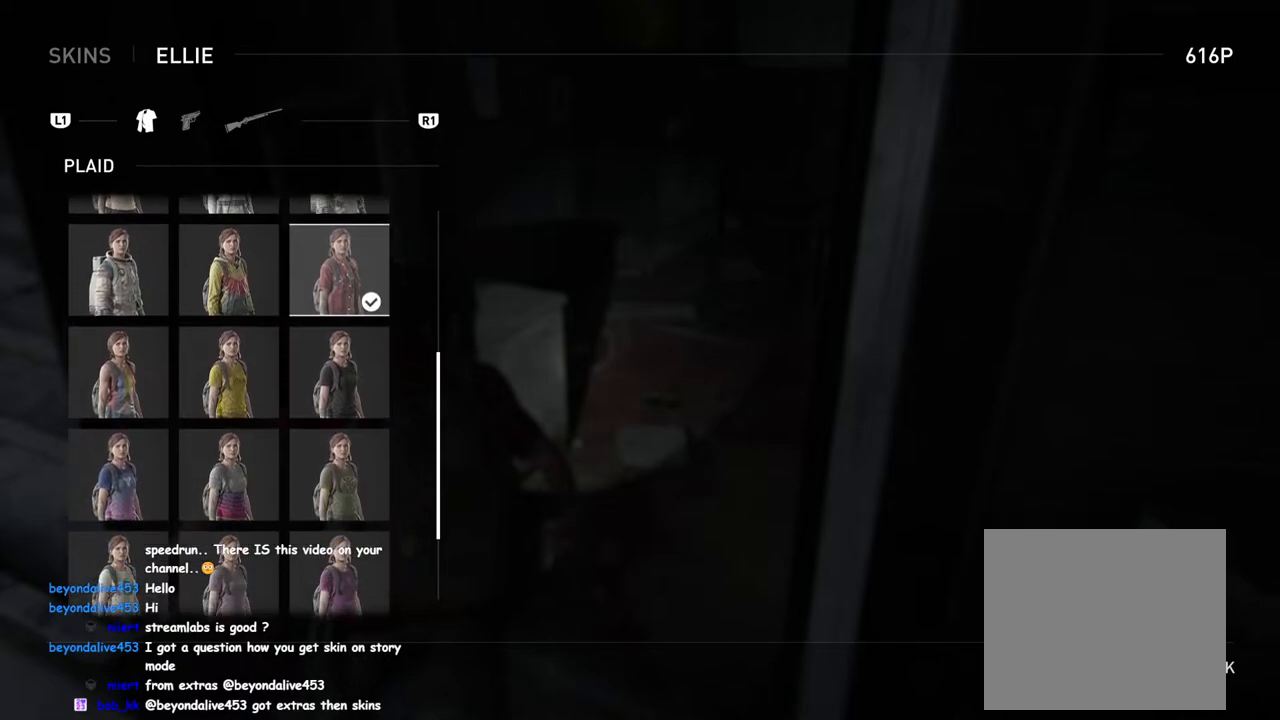
{"buttons": [], "left_stick": "center", "right_stick": "down", "events": []}
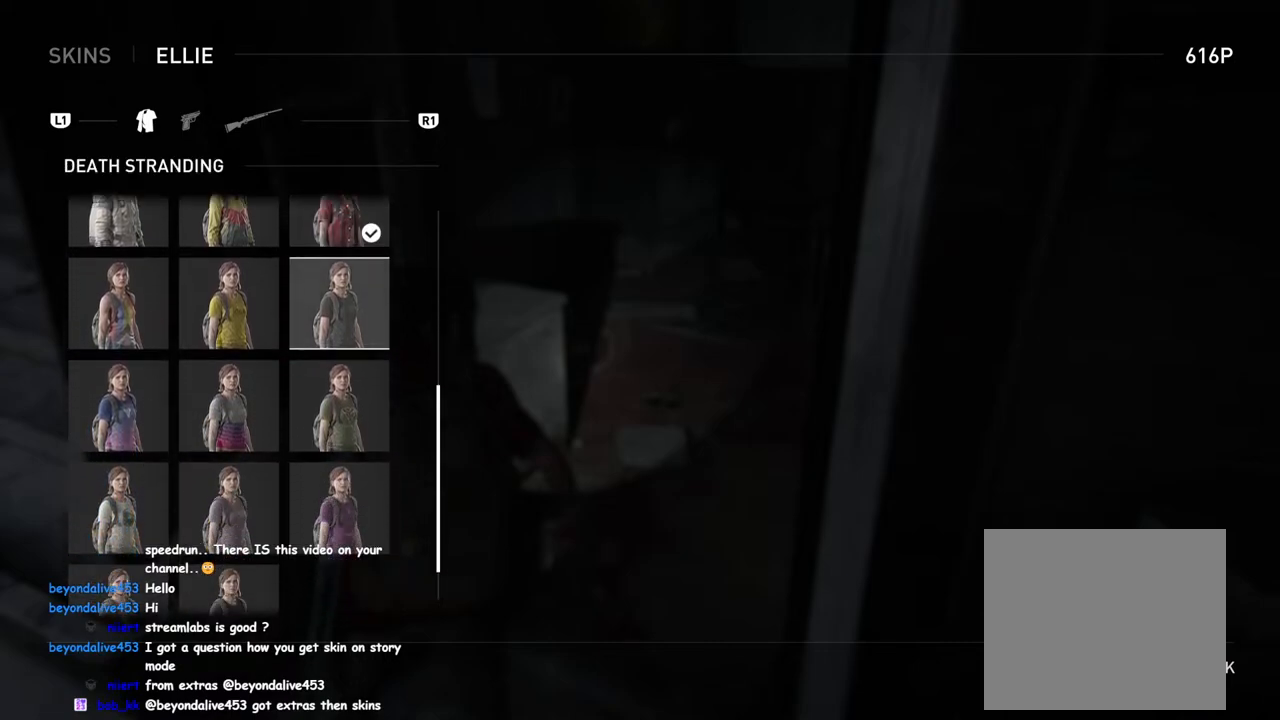
{"buttons": [], "left_stick": "center", "right_stick": "center", "events": [[367, "right_stick", "center"]]}
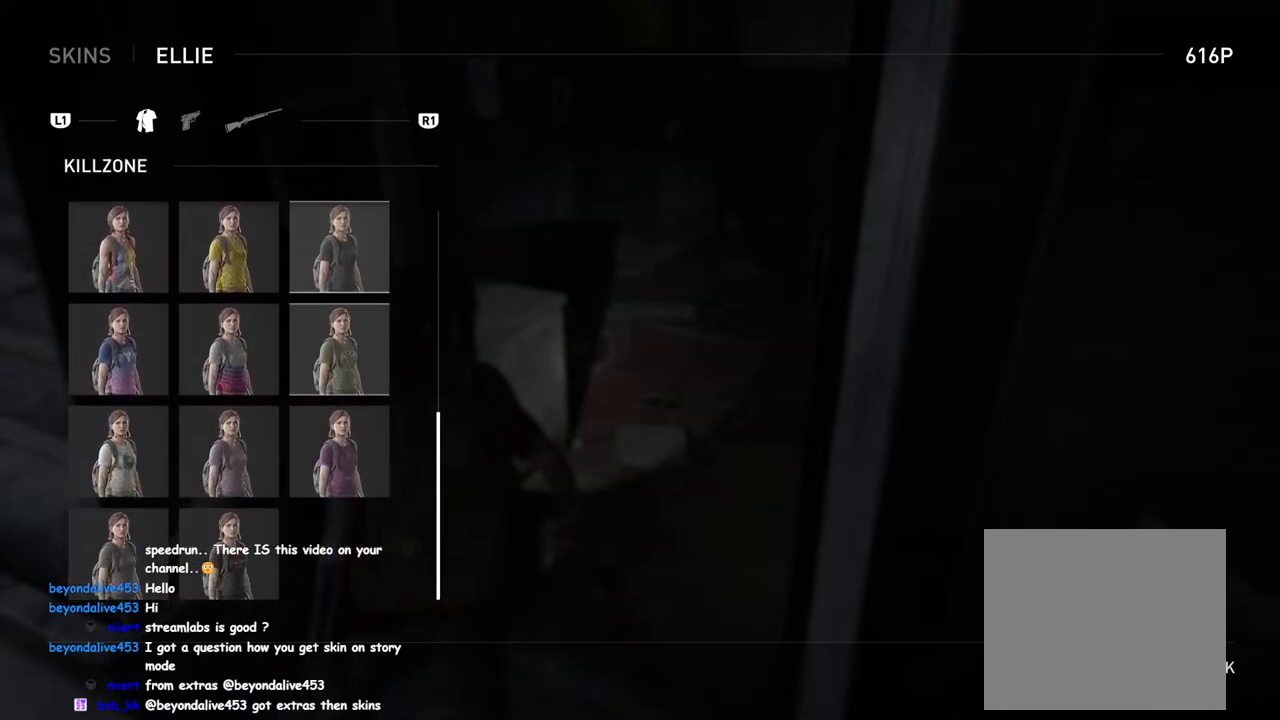
{"buttons": [], "left_stick": "center", "right_stick": "center", "events": []}
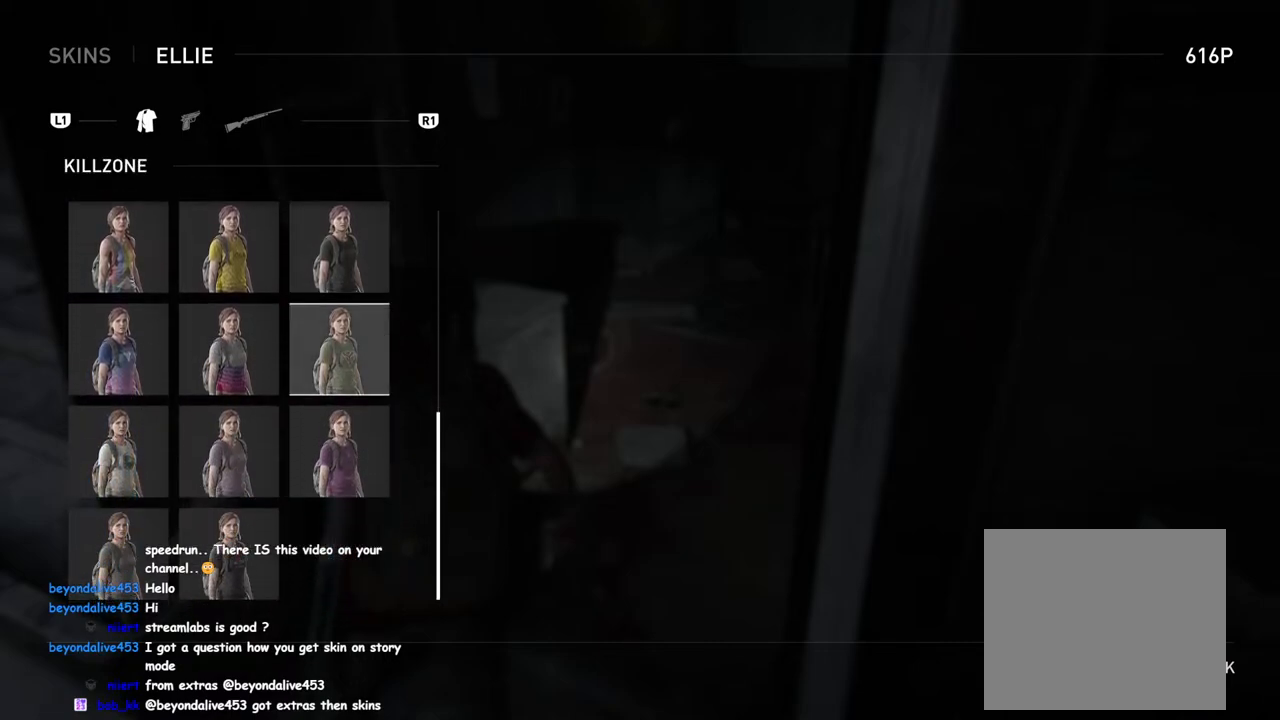
{"buttons": ["DPAD_UP"], "left_stick": "center", "right_stick": "center", "events": [[50, "right_stick", "down"], [233, "right_stick", "center"], [483, "DPAD_UP", "down"]]}
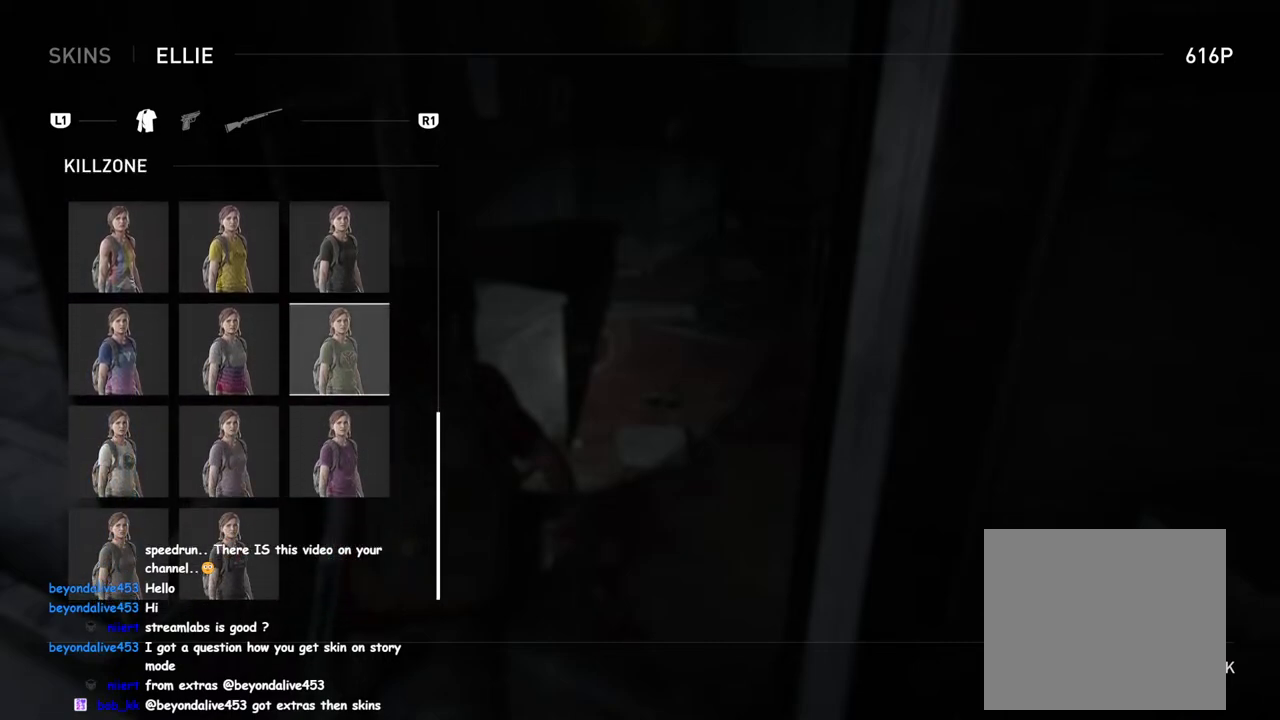
{"buttons": [], "left_stick": "center", "right_stick": "up", "events": [[133, "DPAD_UP", "up"], [133, "right_stick", "up"]]}
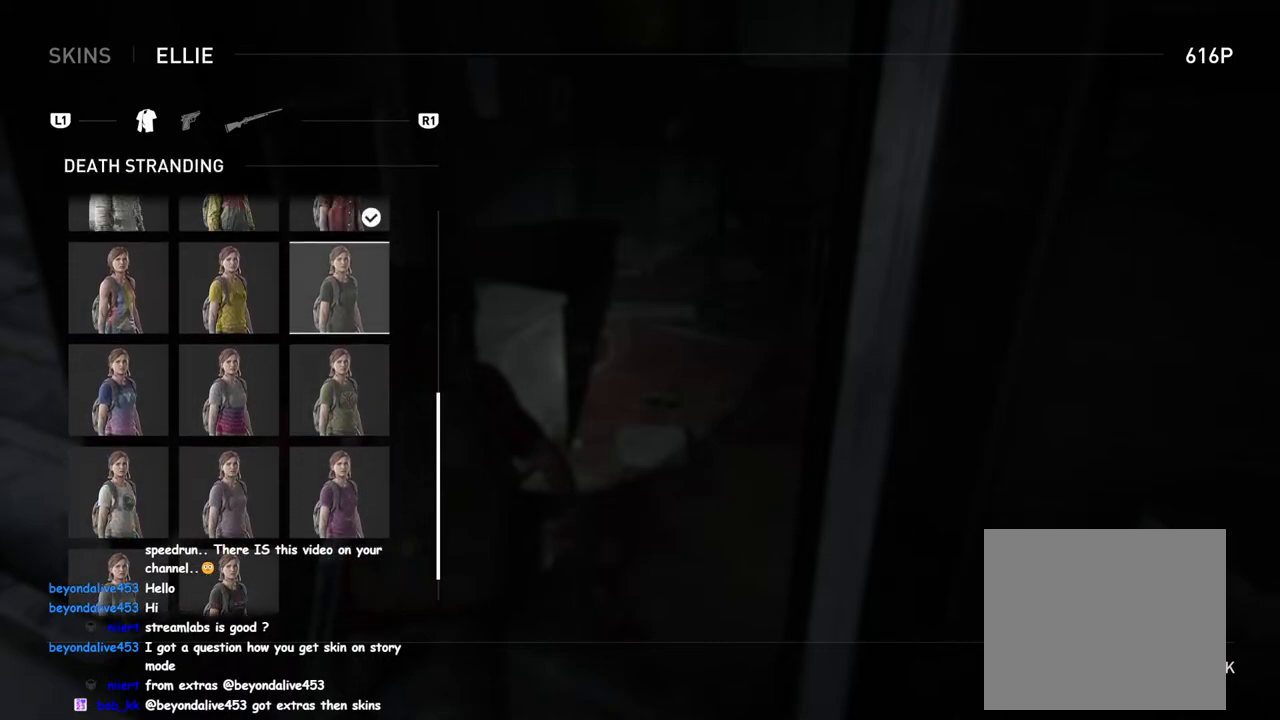
{"buttons": [], "left_stick": "center", "right_stick": "center", "events": [[417, "right_stick", "center"]]}
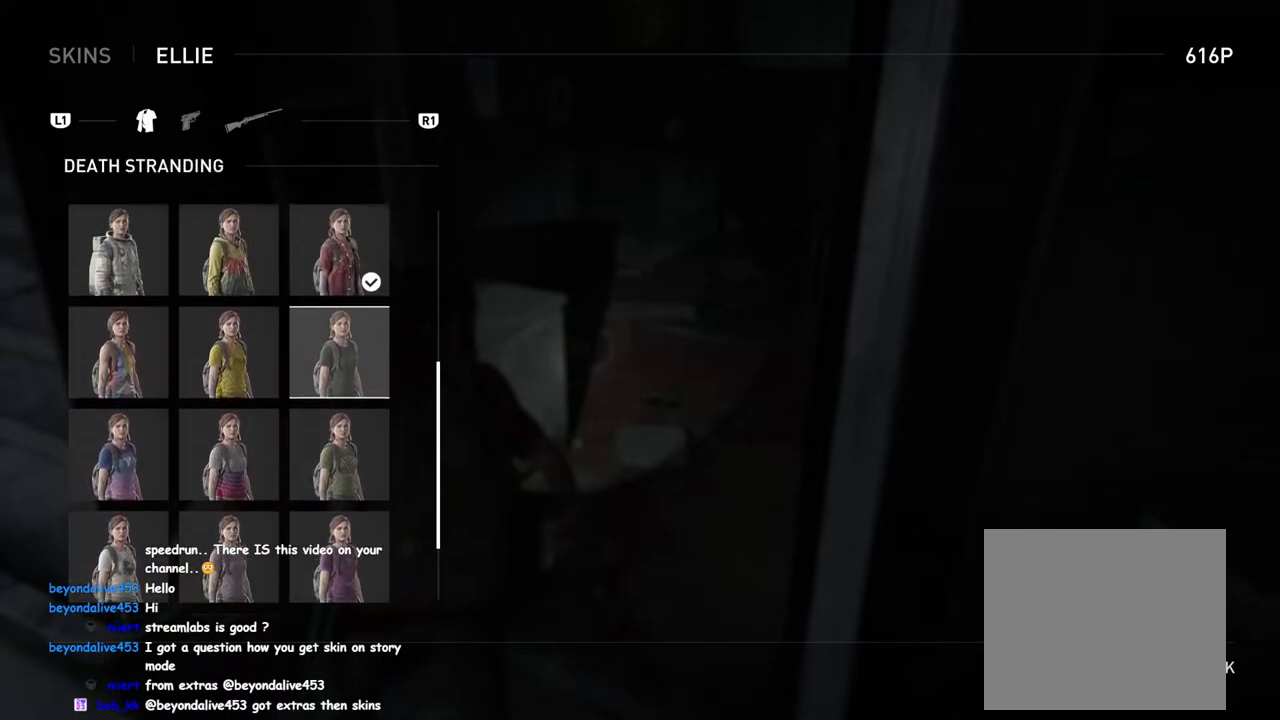
{"buttons": [], "left_stick": "center", "right_stick": "center", "events": [[83, "DPAD_LEFT", "down"], [200, "DPAD_LEFT", "up"]]}
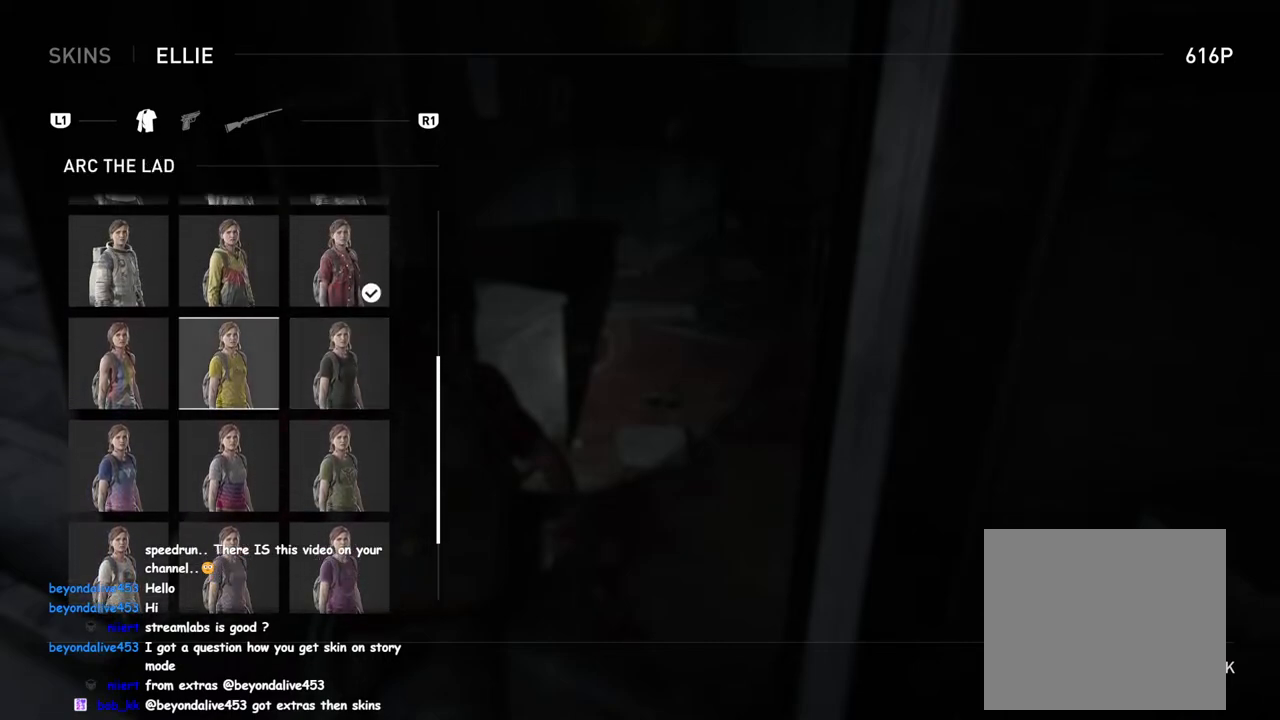
{"buttons": [], "left_stick": "center", "right_stick": "up", "events": [[50, "right_stick", "up"]]}
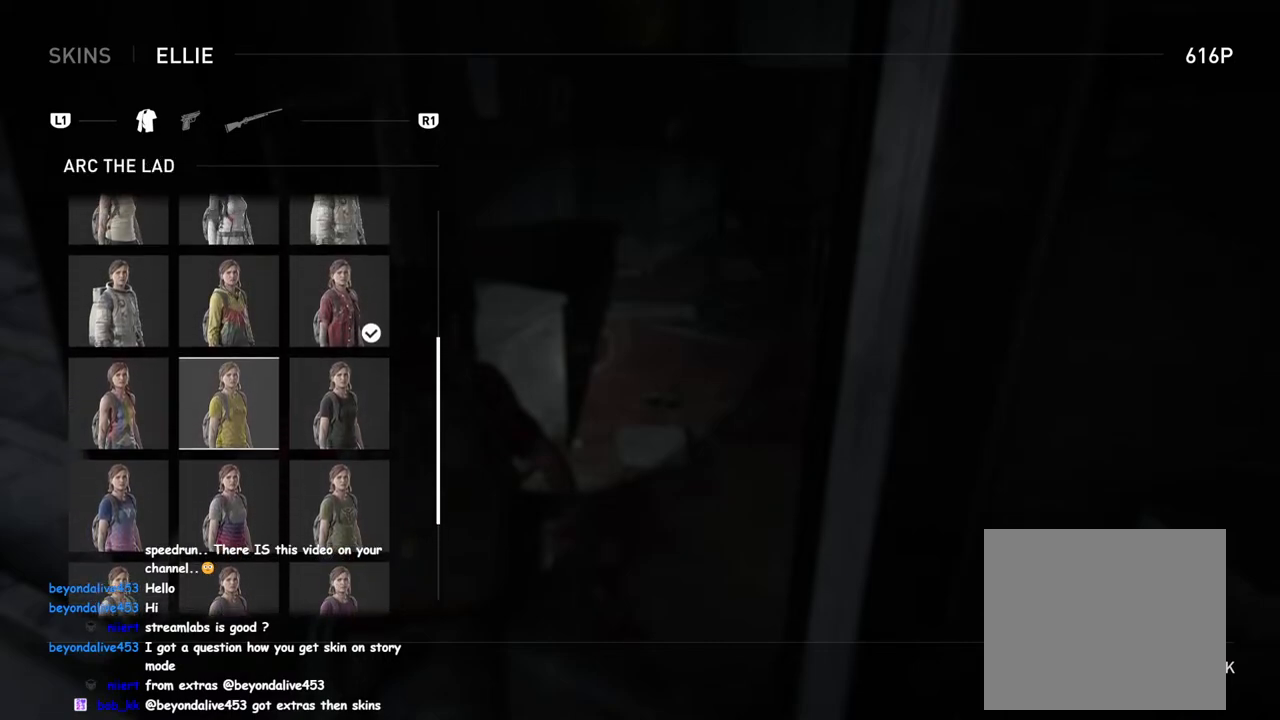
{"buttons": ["DPAD_UP"], "left_stick": "center", "right_stick": "center", "events": [[433, "right_stick", "center"], [450, "DPAD_UP", "down"]]}
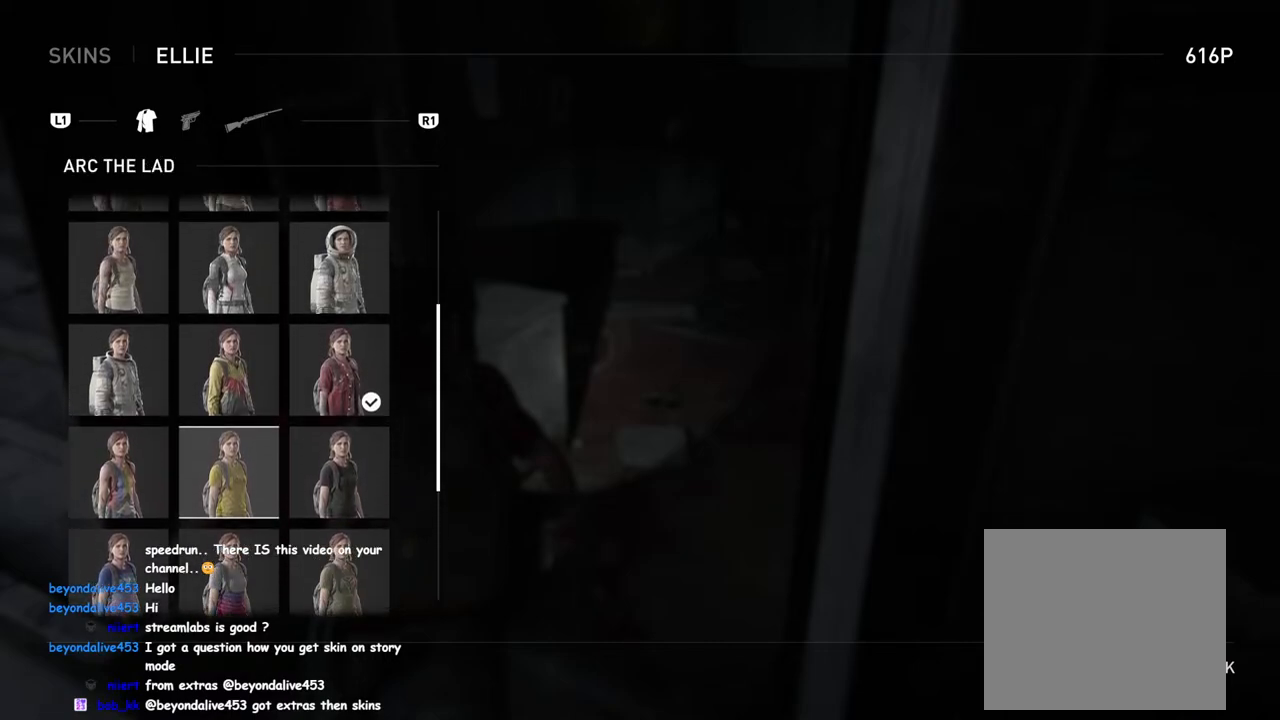
{"buttons": [], "left_stick": "center", "right_stick": "down", "events": [[67, "DPAD_UP", "up"], [483, "right_stick", "down"]]}
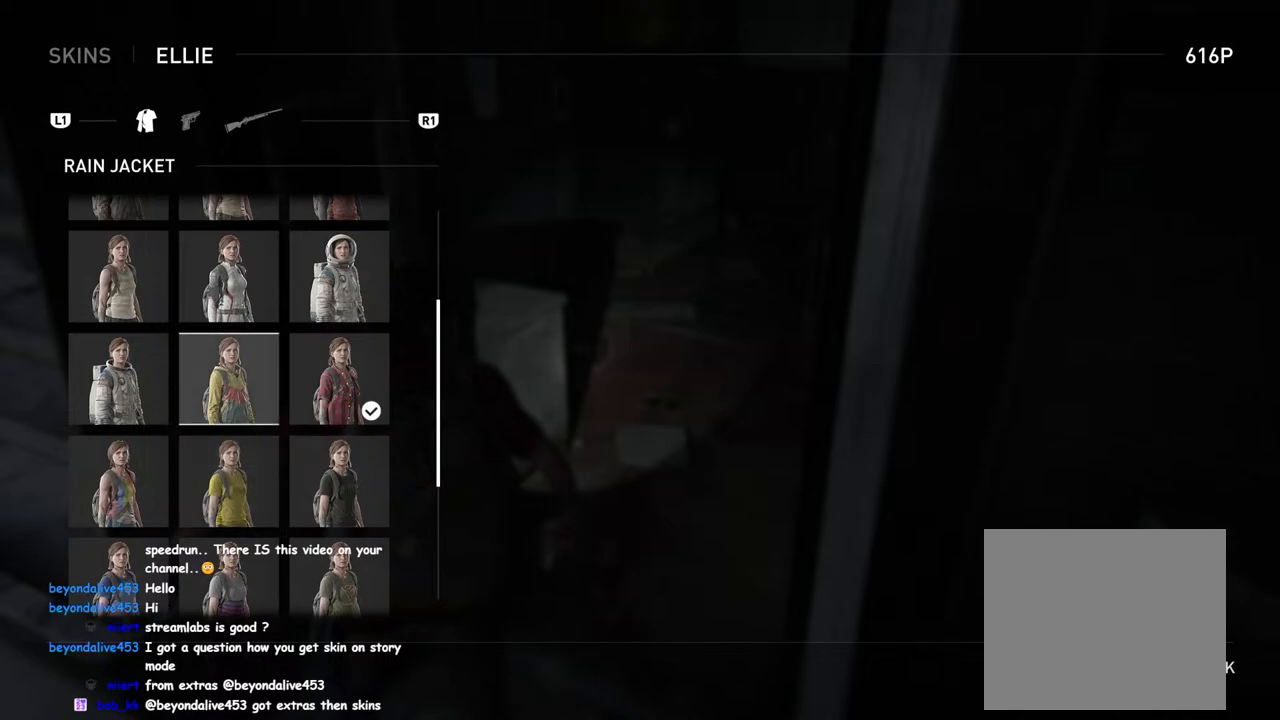
{"buttons": [], "left_stick": "center", "right_stick": "up", "events": [[400, "right_stick", "center"], [467, "right_stick", "up"]]}
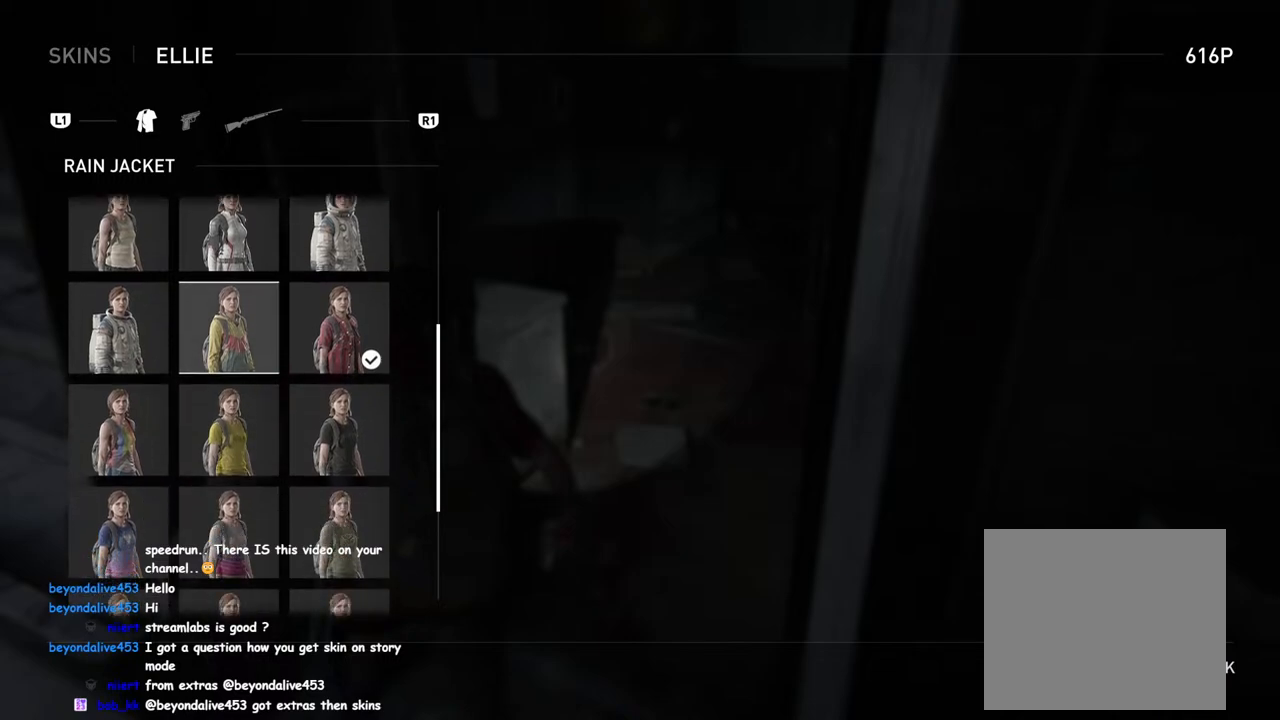
{"buttons": [], "left_stick": "center", "right_stick": "center", "events": [[333, "right_stick", "center"]]}
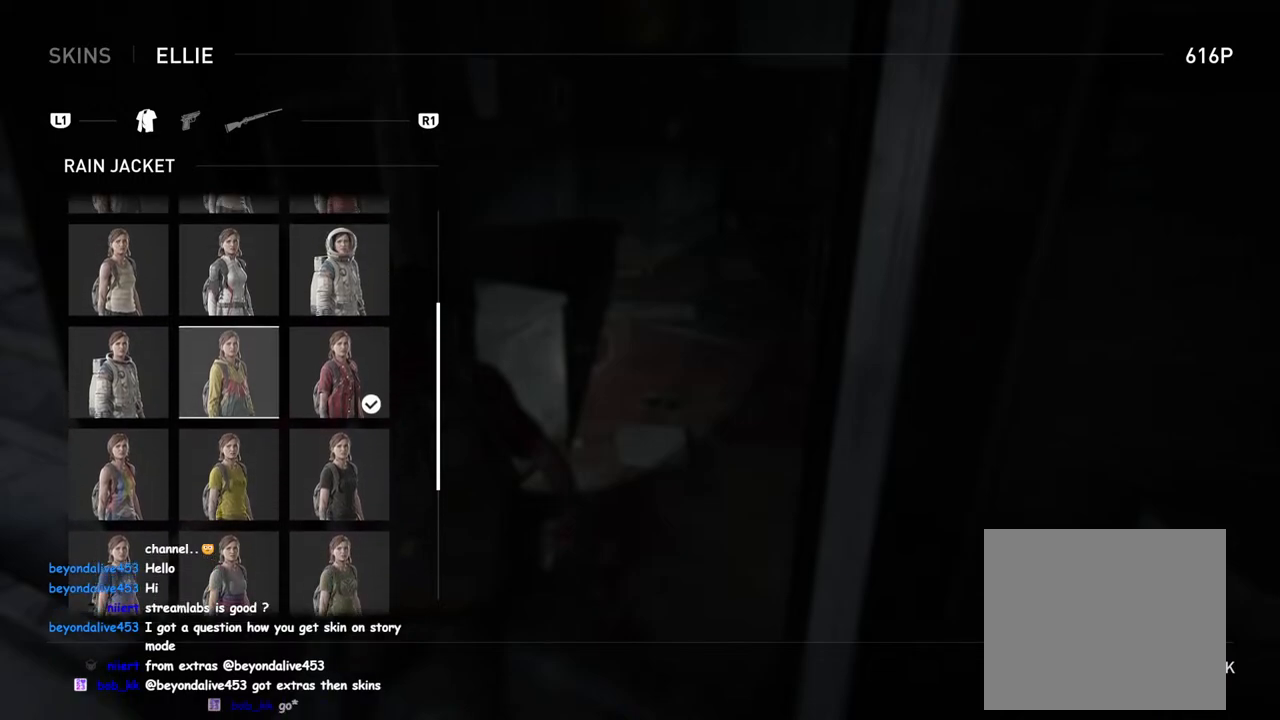
{"buttons": [], "left_stick": "center", "right_stick": "center", "events": []}